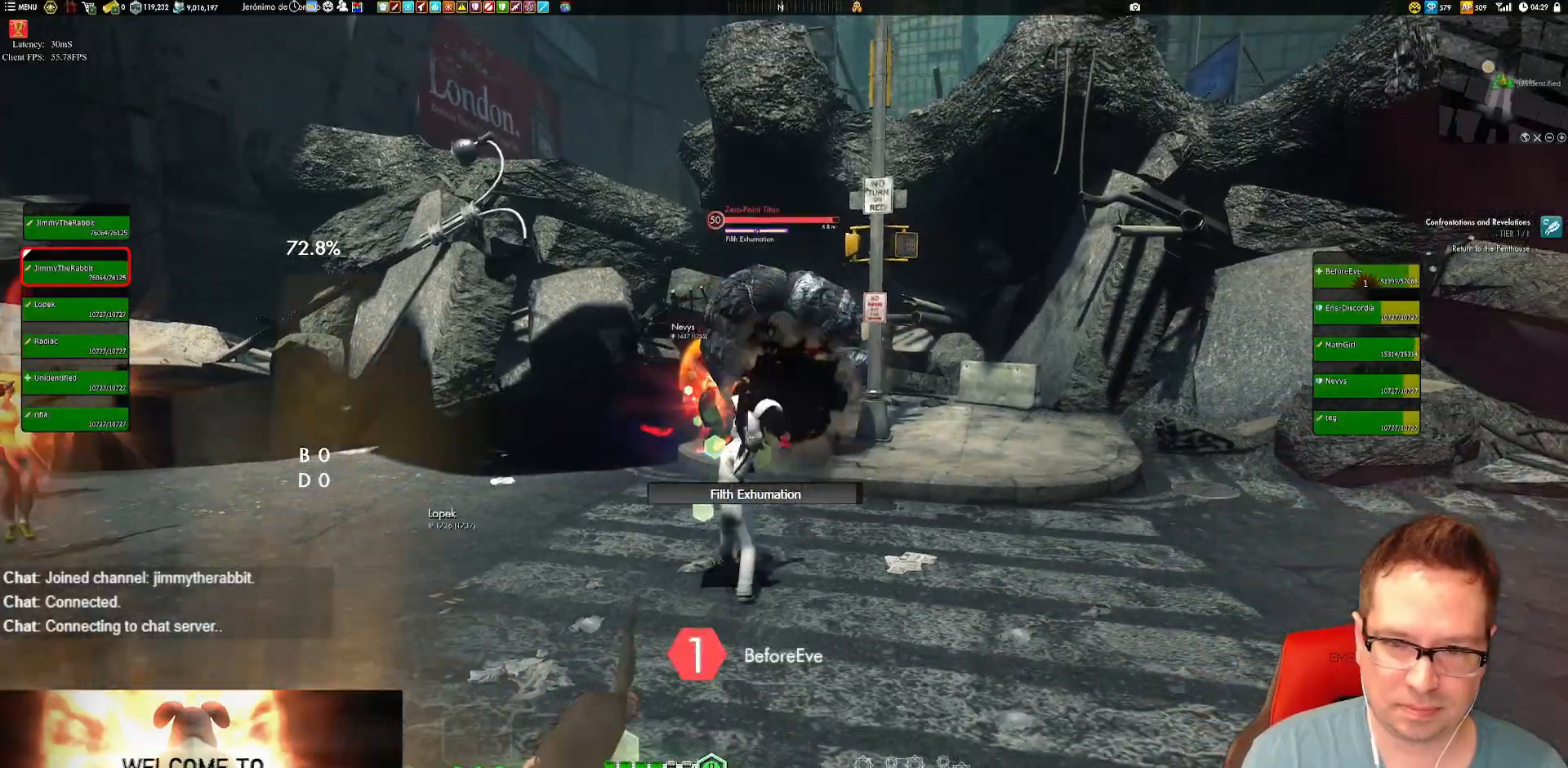
Gameplay with a controller (Xbox layout); each line is a JSON object with the inputs held at the frame after it. "events" lists button and stick changes between this image and that frame as [ms after this image, input, new state], when the widget could be followed in between. Not read: HOME L3 R3.
{"buttons": ["B"], "left_stick": "down", "right_stick": "center", "events": [[451, "B", "down"]]}
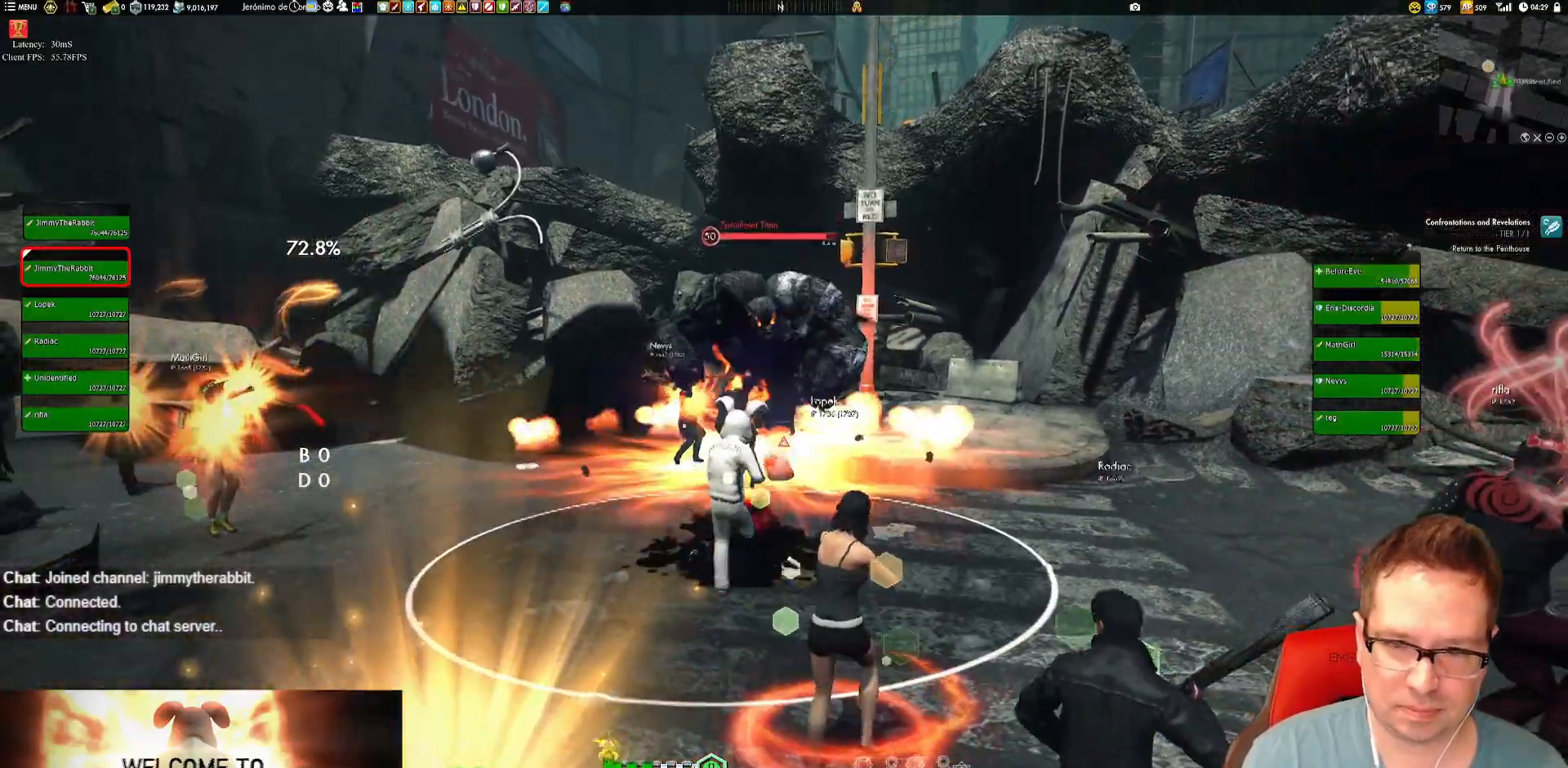
{"buttons": [], "left_stick": "right", "right_stick": "center", "events": [[83, "B", "up"], [83, "left_stick", "down-right"], [317, "left_stick", "right"]]}
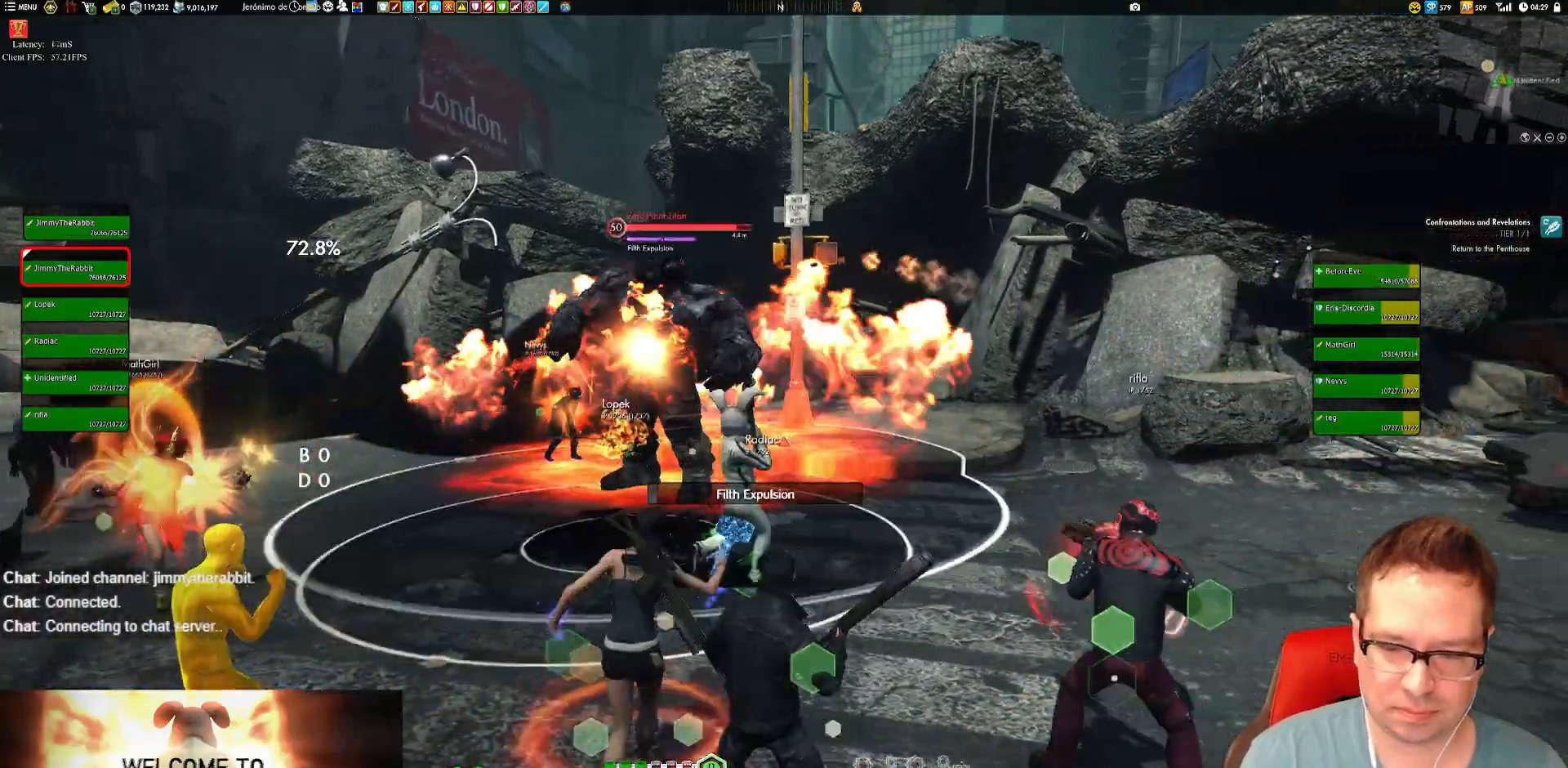
{"buttons": [], "left_stick": "down-right", "right_stick": "center", "events": [[50, "right_stick", "left"], [284, "right_stick", "center"], [351, "left_stick", "down-right"]]}
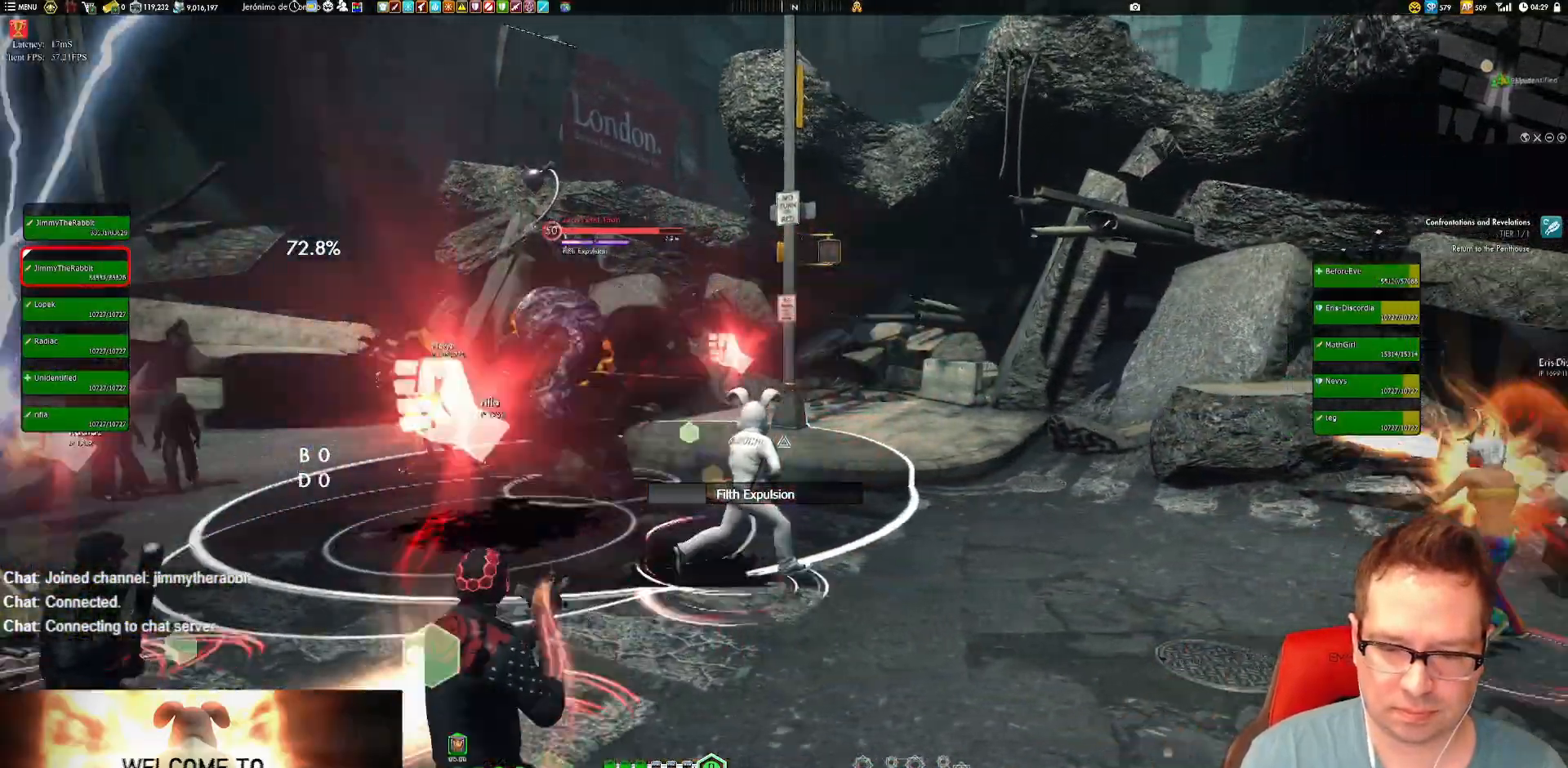
{"buttons": ["B"], "left_stick": "down", "right_stick": "center", "events": [[83, "right_stick", "left"], [250, "left_stick", "down"], [317, "right_stick", "center"], [417, "B", "down"]]}
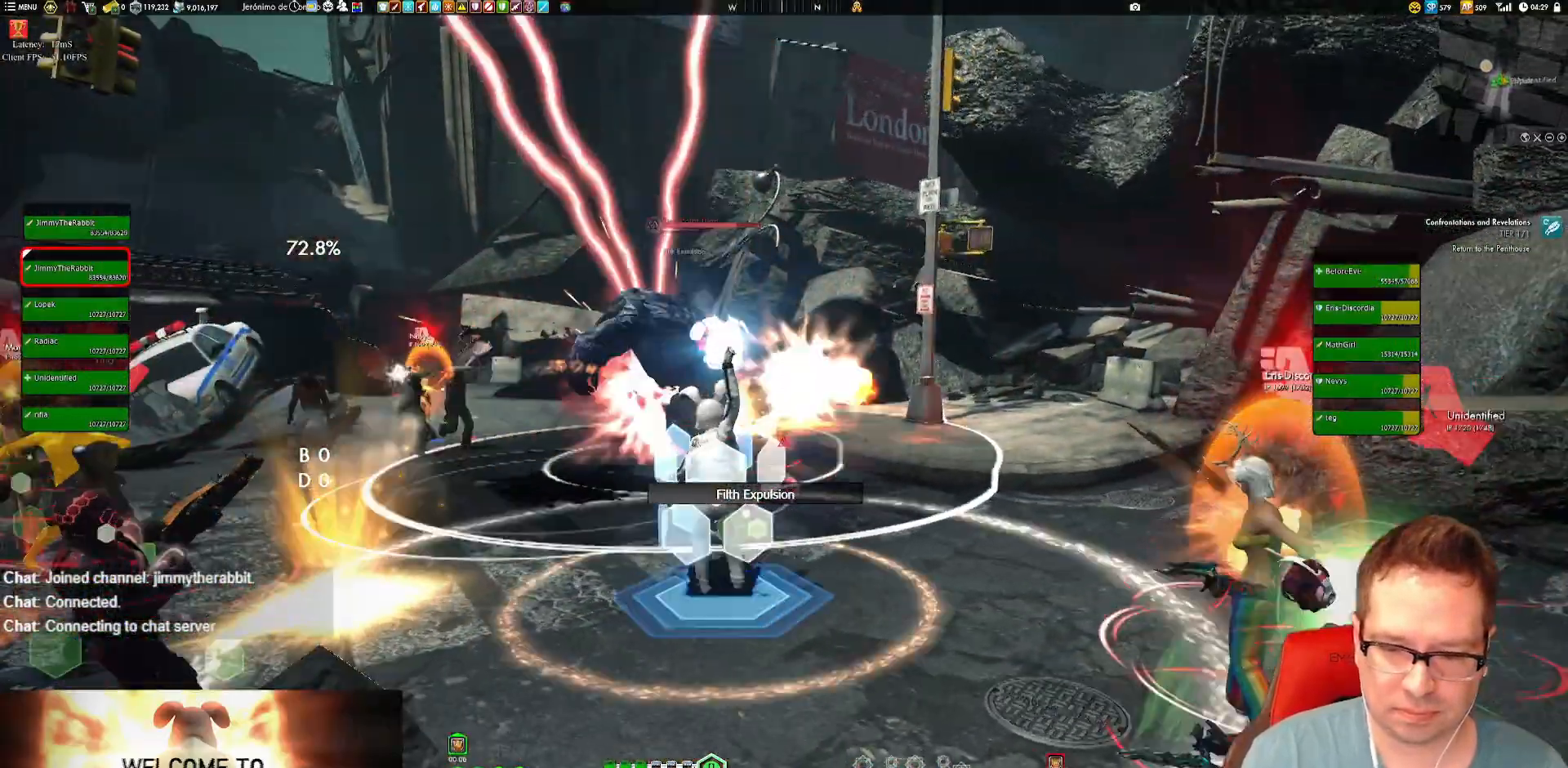
{"buttons": [], "left_stick": "down-left", "right_stick": "center"}